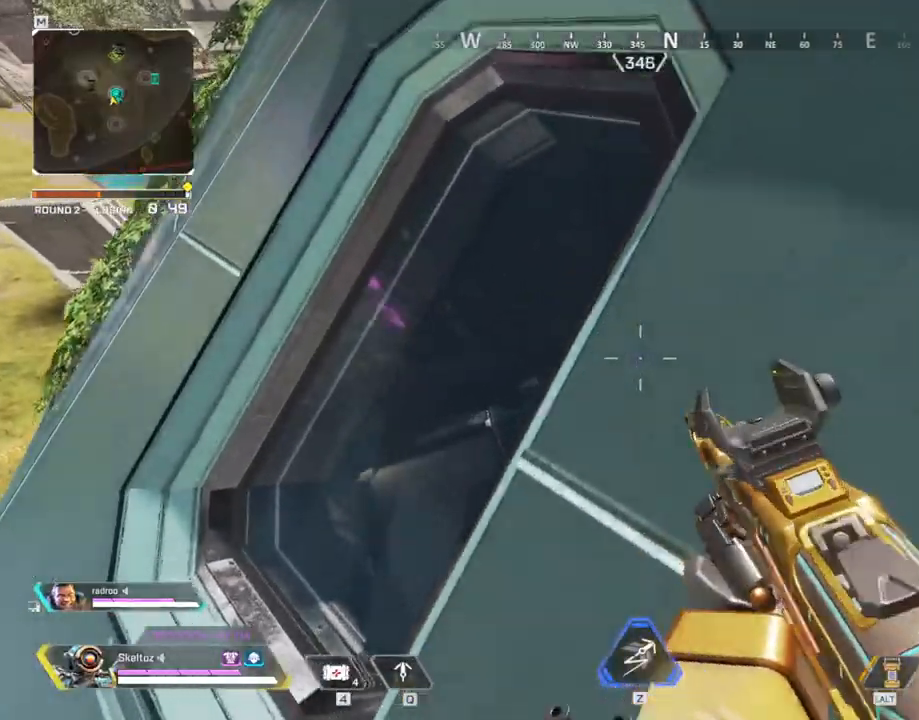
Gameplay with keyboard and mouse; each line is a JSON object with the keys and mouse buttons held at the frame after it. "events" lists presses ("down") and releases ("up") of "1", "2", "3", "4", "5", "a", "alt", "b", "c", "ctrl", "d", "e", "f", "g", "q", "r", "s", "shift", "space", "t", "tab", "tilde", "v", "w", "x", "z", "mouse_left", "mouse_wheel", "mouse_right", "mouse_mb4" and "mouse_mb5" between this image and that frame as [ms after this image, input, new state], when the widget could be followed in between. "mouse_left", "mouse_wheel", "mouse_right", "mouse_mb4", "mouse_mb5" = the "left", "wheel", "right", "mb4", "mb5" buttons of the "mouse" list. No other keys are recorded. "wheel" means that the mouse wheel is clicked or scrolled. Mouse movement is not recorded.
{"keys": ["ctrl"], "mouse": [], "events": [[50, "a", "down"], [150, "ctrl", "up"], [233, "ctrl", "down"], [433, "a", "up"]]}
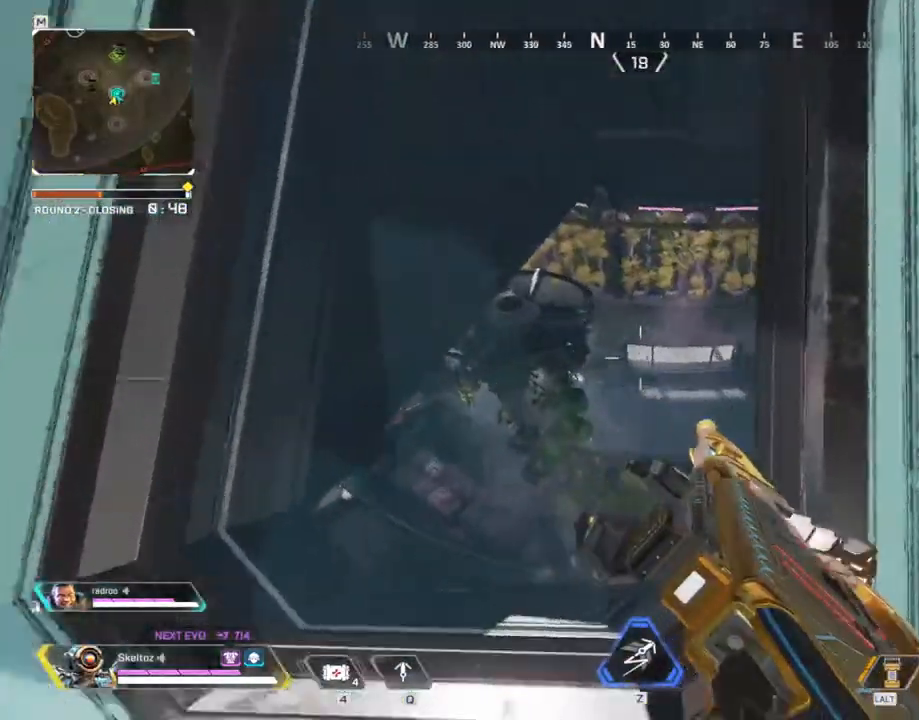
{"keys": ["a", "ctrl"], "mouse": [], "events": [[117, "a", "down"]]}
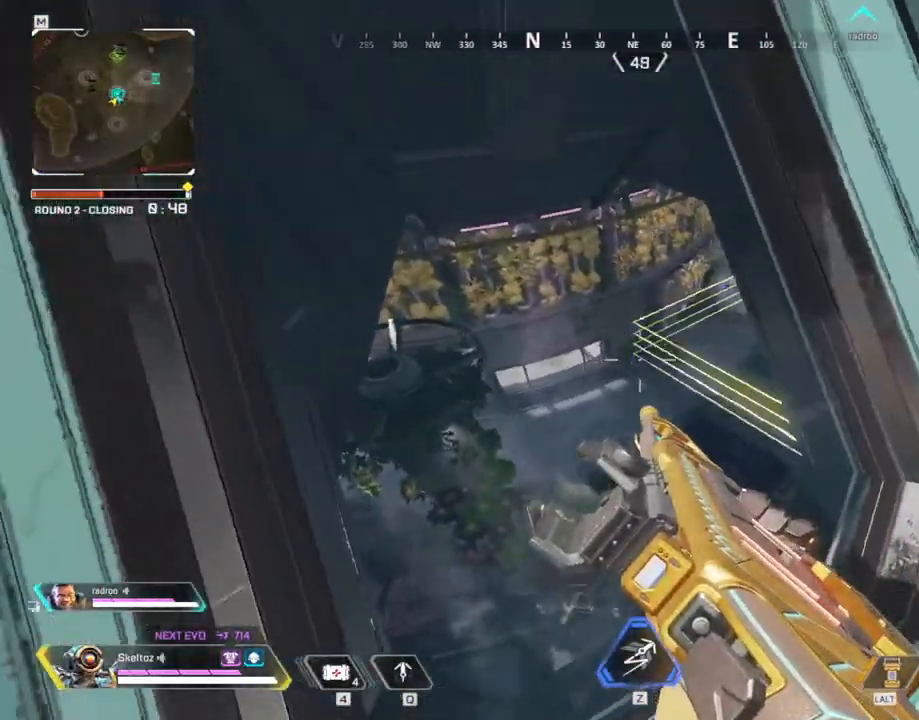
{"keys": ["a", "ctrl", "s"], "mouse": [], "events": [[283, "s", "down"]]}
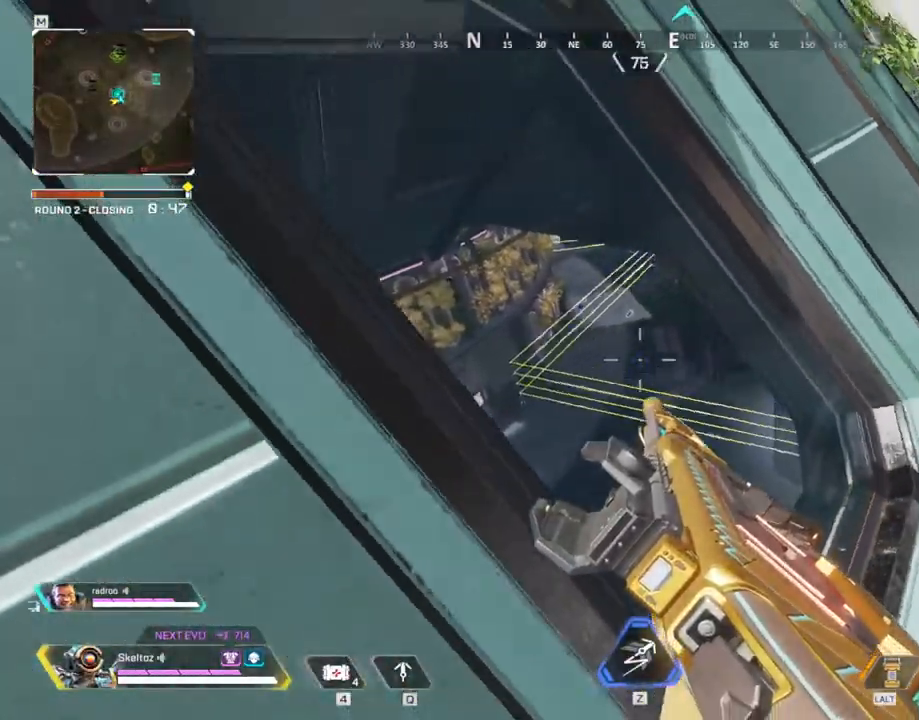
{"keys": ["ctrl", "s"], "mouse": [], "events": [[83, "s", "up"], [150, "a", "up"], [233, "d", "down"], [467, "d", "up"], [467, "s", "down"]]}
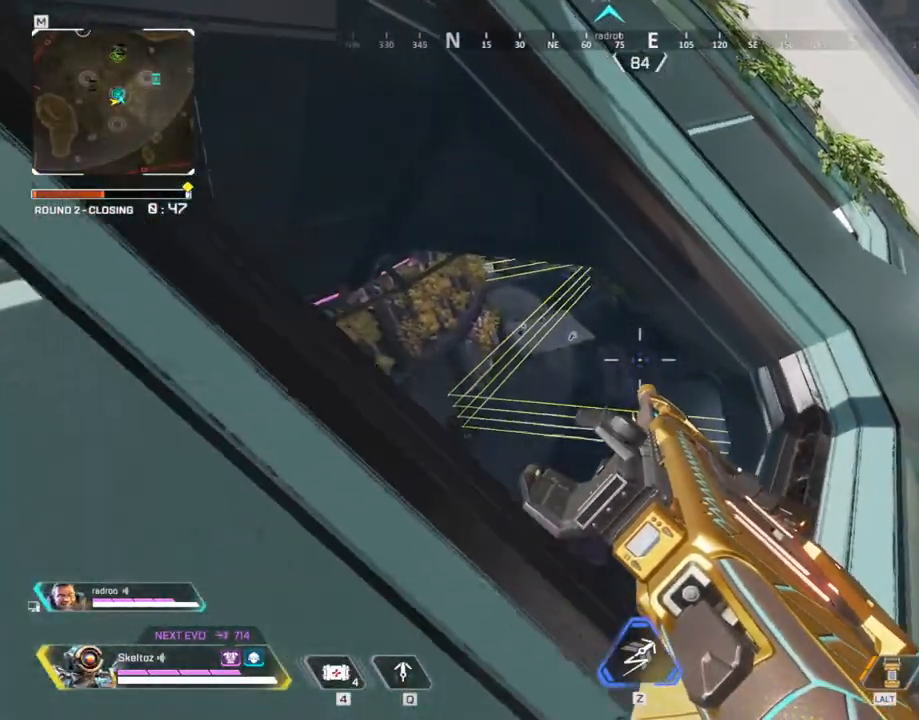
{"keys": ["ctrl", "d"], "mouse": [], "events": [[17, "a", "down"], [117, "a", "up"], [300, "d", "down"], [300, "s", "up"]]}
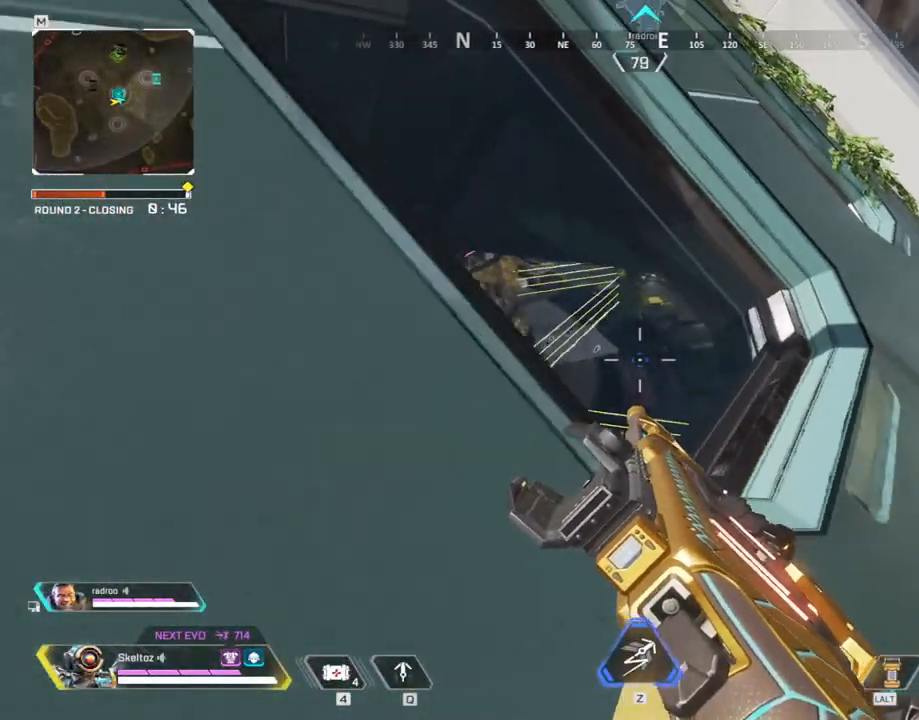
{"keys": ["ctrl", "d"], "mouse": [], "events": [[133, "d", "up"], [183, "a", "down"], [367, "a", "up"], [417, "d", "down"]]}
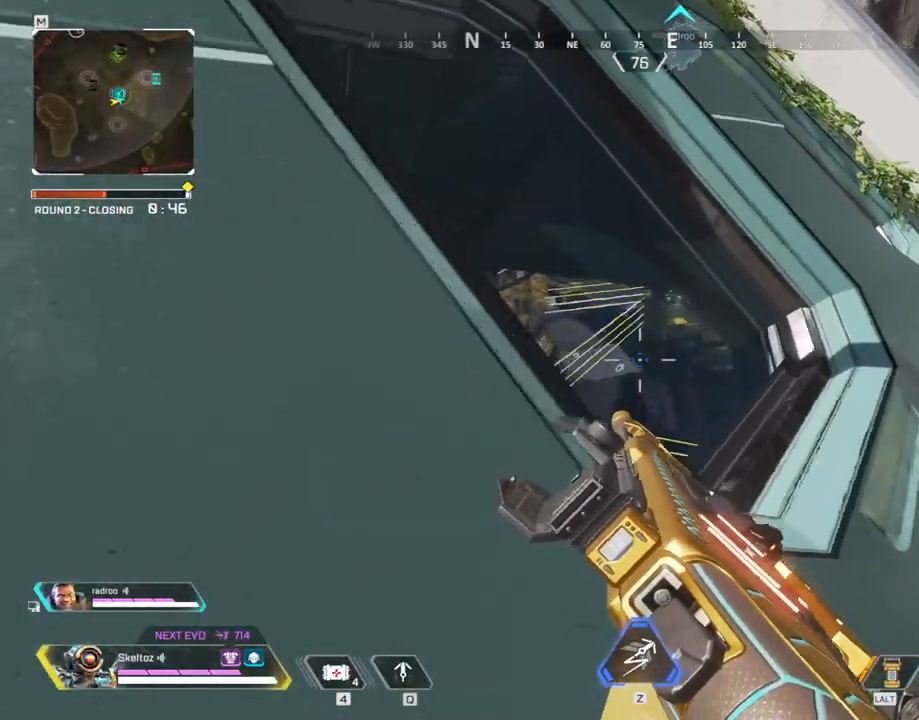
{"keys": ["ctrl"], "mouse": [], "events": [[250, "d", "up"], [333, "d", "down"], [383, "d", "up"]]}
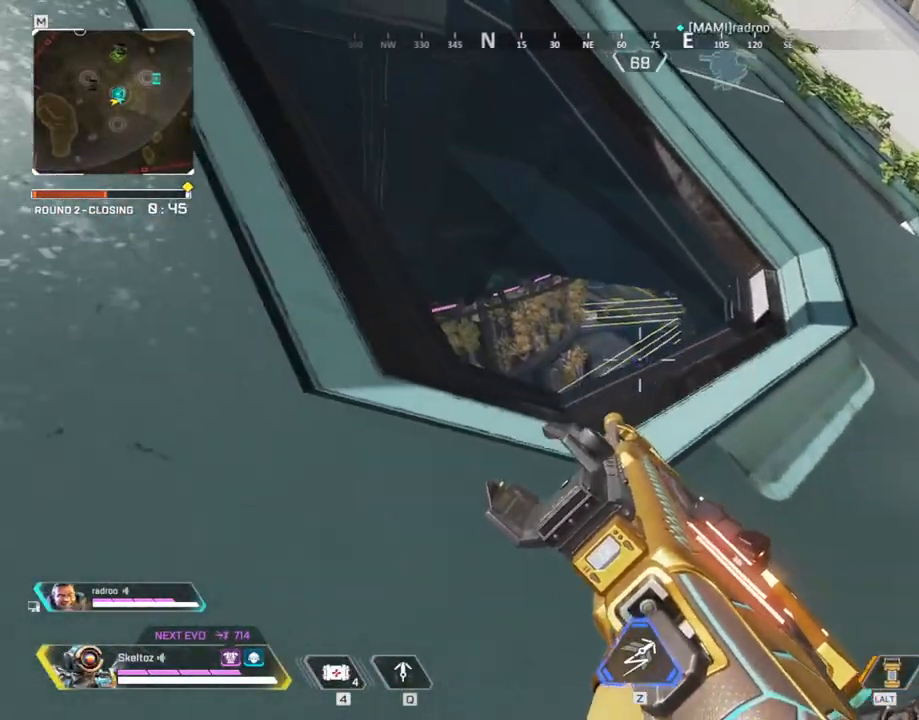
{"keys": ["ctrl"], "mouse": [], "events": [[17, "a", "down"], [300, "a", "up"]]}
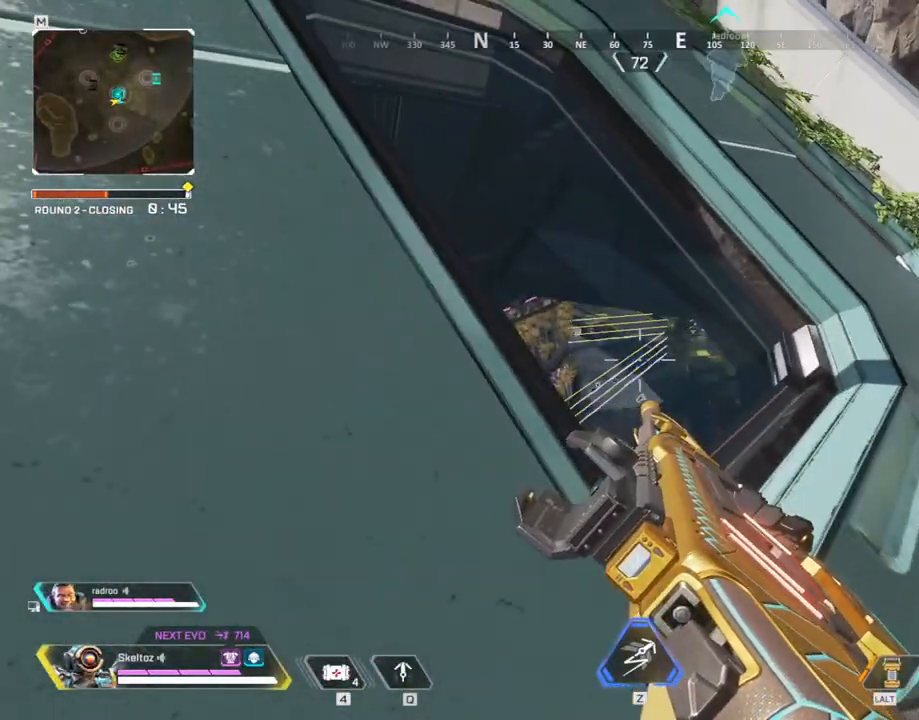
{"keys": ["ctrl"], "mouse": [], "events": [[83, "d", "down"], [317, "d", "up"]]}
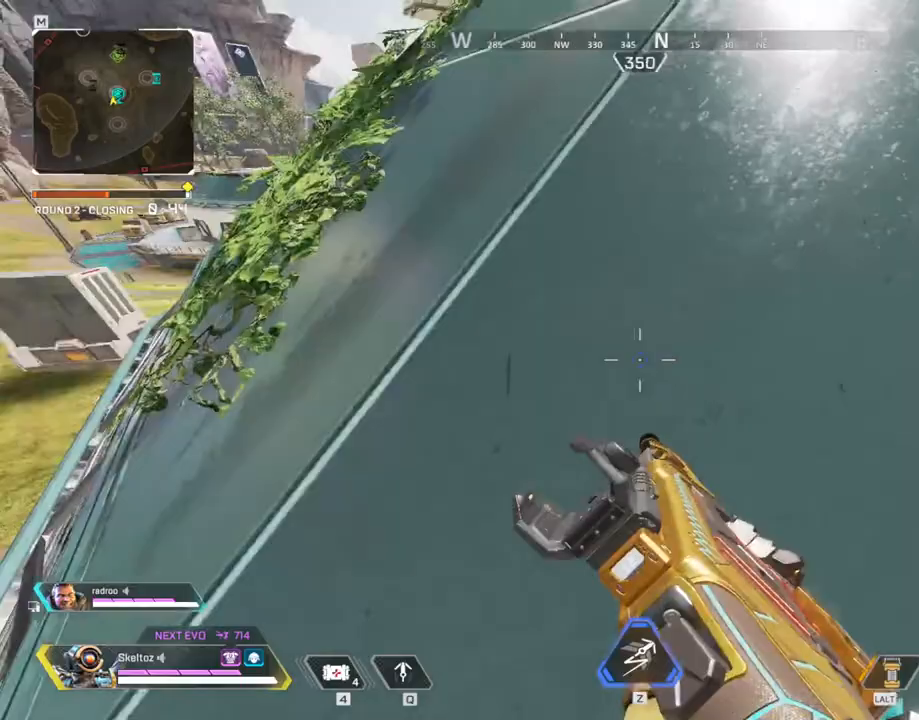
{"keys": ["a"], "mouse": [], "events": [[283, "a", "down"], [383, "ctrl", "up"]]}
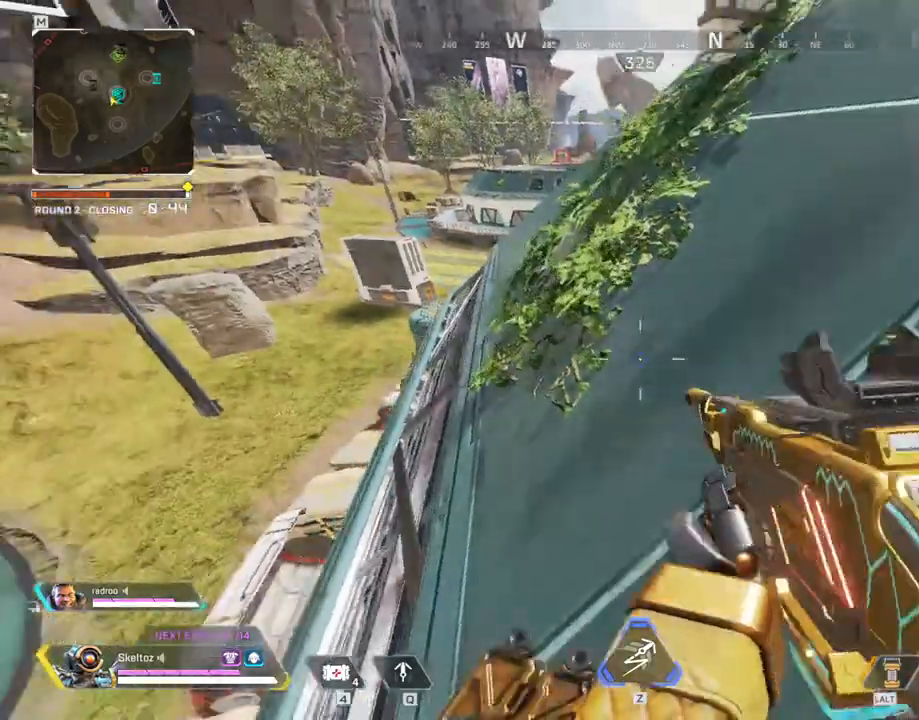
{"keys": ["d", "w"], "mouse": [], "events": [[150, "a", "up"], [167, "w", "down"], [450, "d", "down"]]}